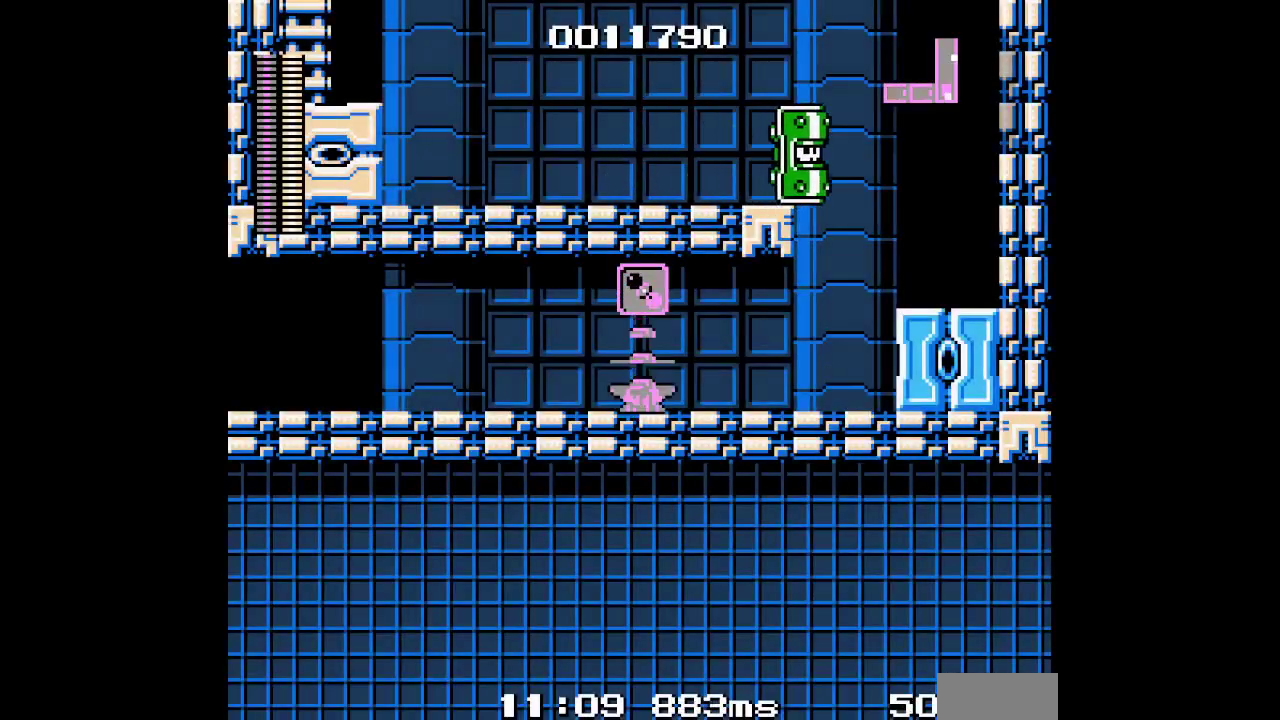
Gameplay with a controller (Nintendo layout); each line is a JSON object with the inputs held at the frame after it. "events" lists button and stick changes between this image and that frame as [ms after this image, input, new state], when the widget could be followed in between. Not read: DPAD_LEFT L3 R2 R3 SELECT.
{"buttons": ["DPAD_RIGHT"], "events": [[17, "L1", "down"], [17, "L2", "down"], [133, "L1", "up"], [133, "L2", "up"], [217, "Y", "down"], [283, "Y", "up"]]}
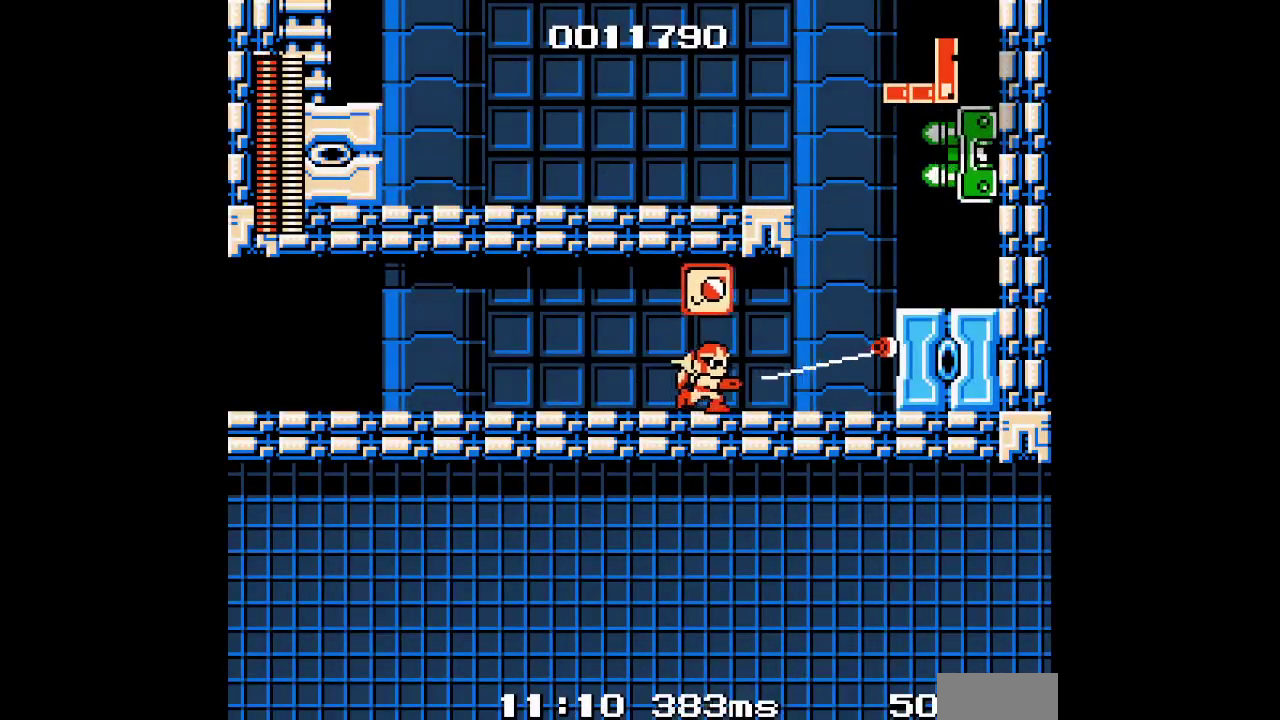
{"buttons": ["DPAD_RIGHT"], "events": [[17, "L1", "down"], [17, "L2", "down"], [100, "L1", "up"], [100, "L2", "up"], [333, "L1", "down"], [333, "L2", "down"], [417, "L1", "up"], [417, "L2", "up"]]}
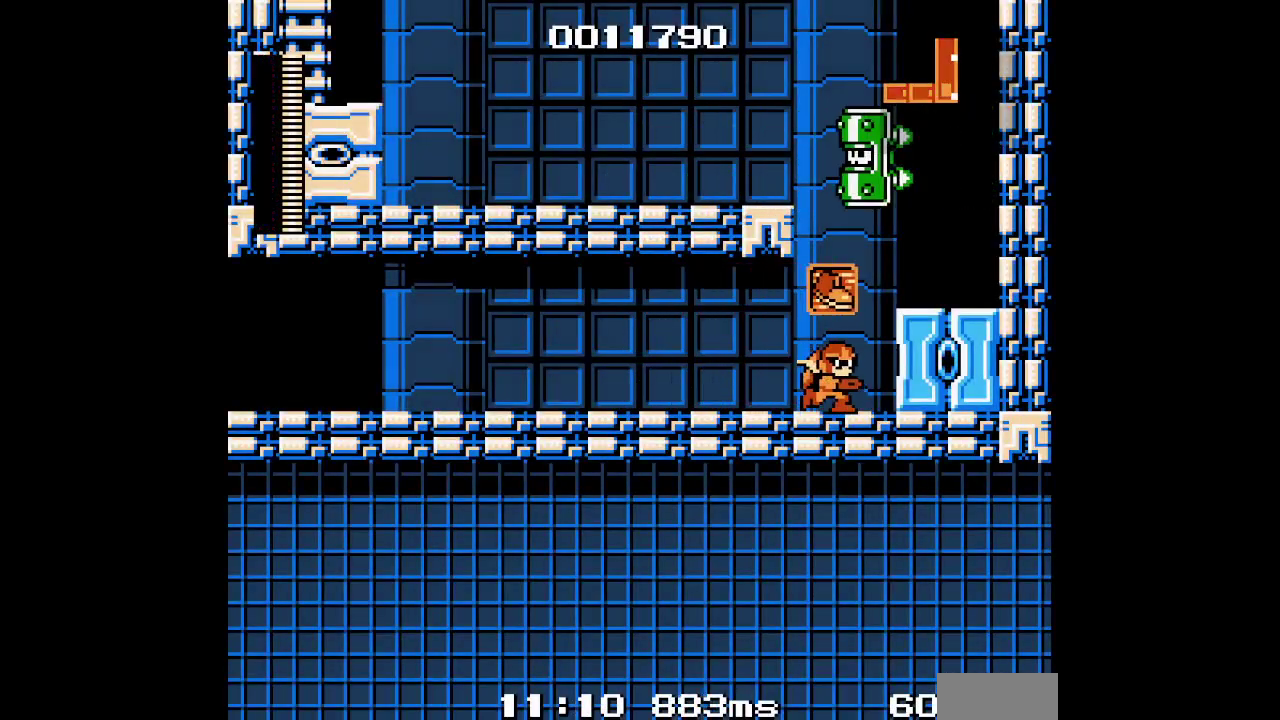
{"buttons": ["DPAD_RIGHT"], "events": [[133, "Y", "down"], [233, "Y", "up"]]}
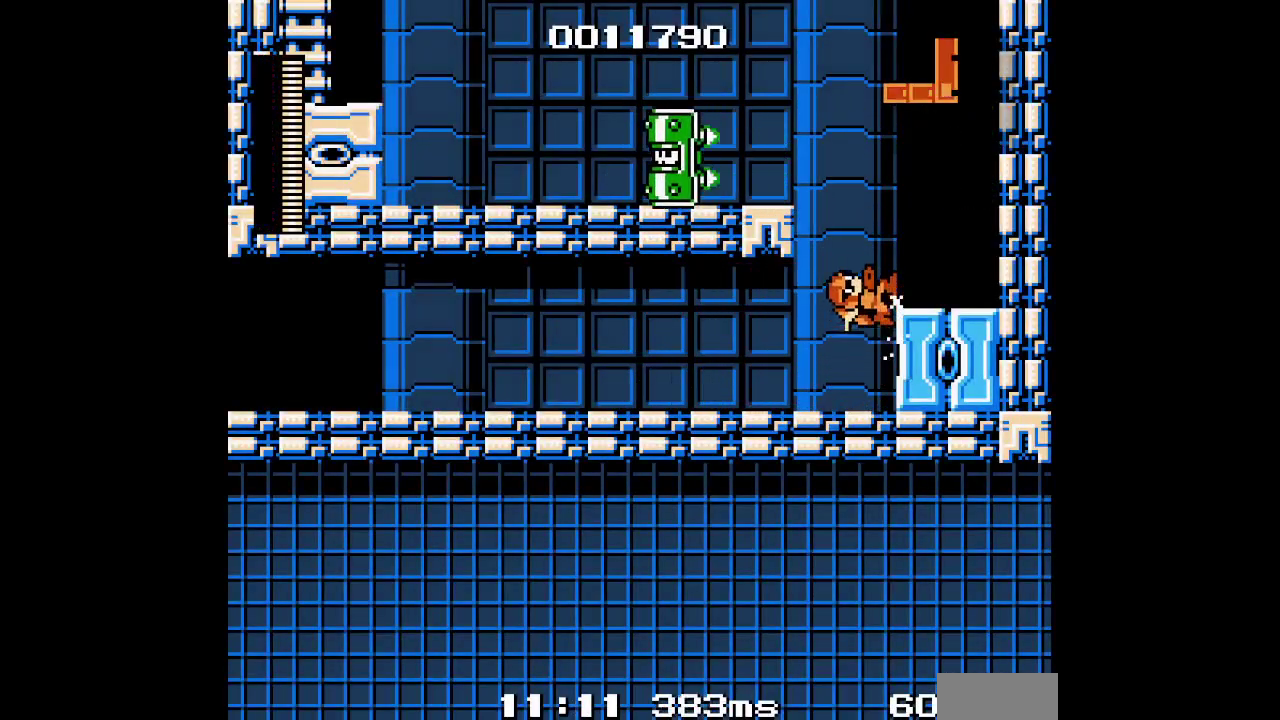
{"buttons": ["DPAD_RIGHT"], "events": []}
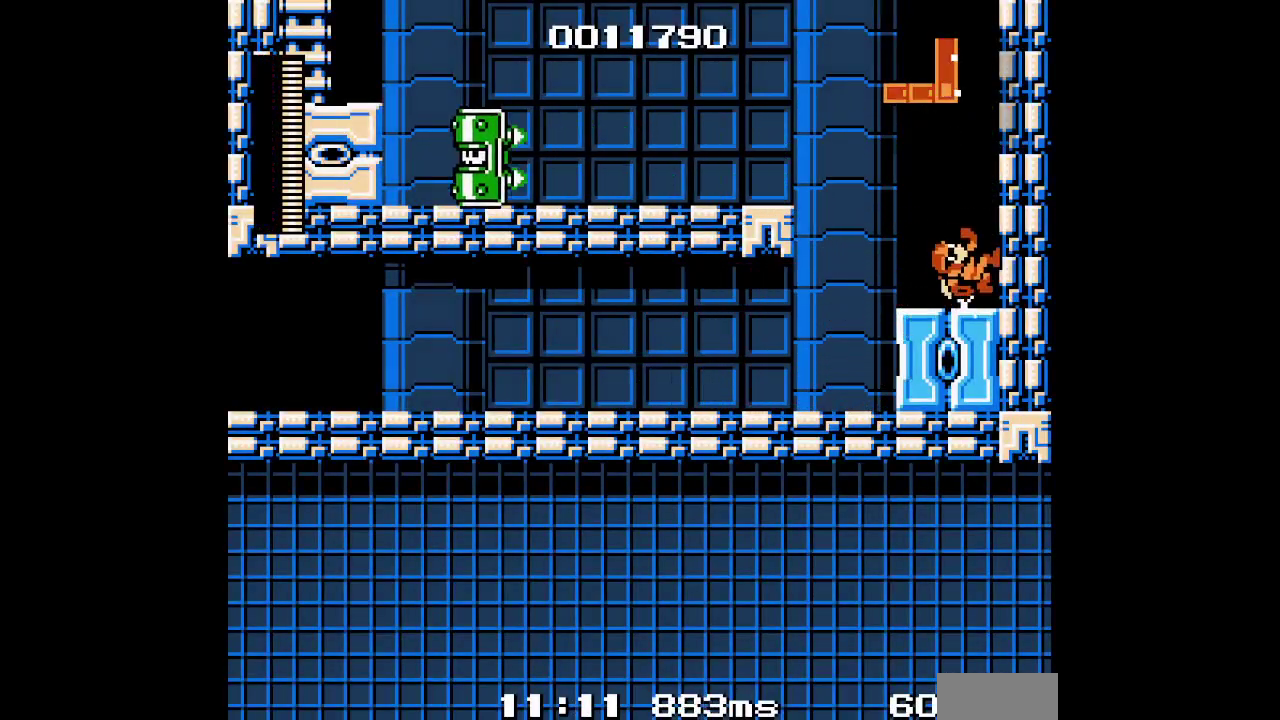
{"buttons": ["DPAD_RIGHT"], "events": []}
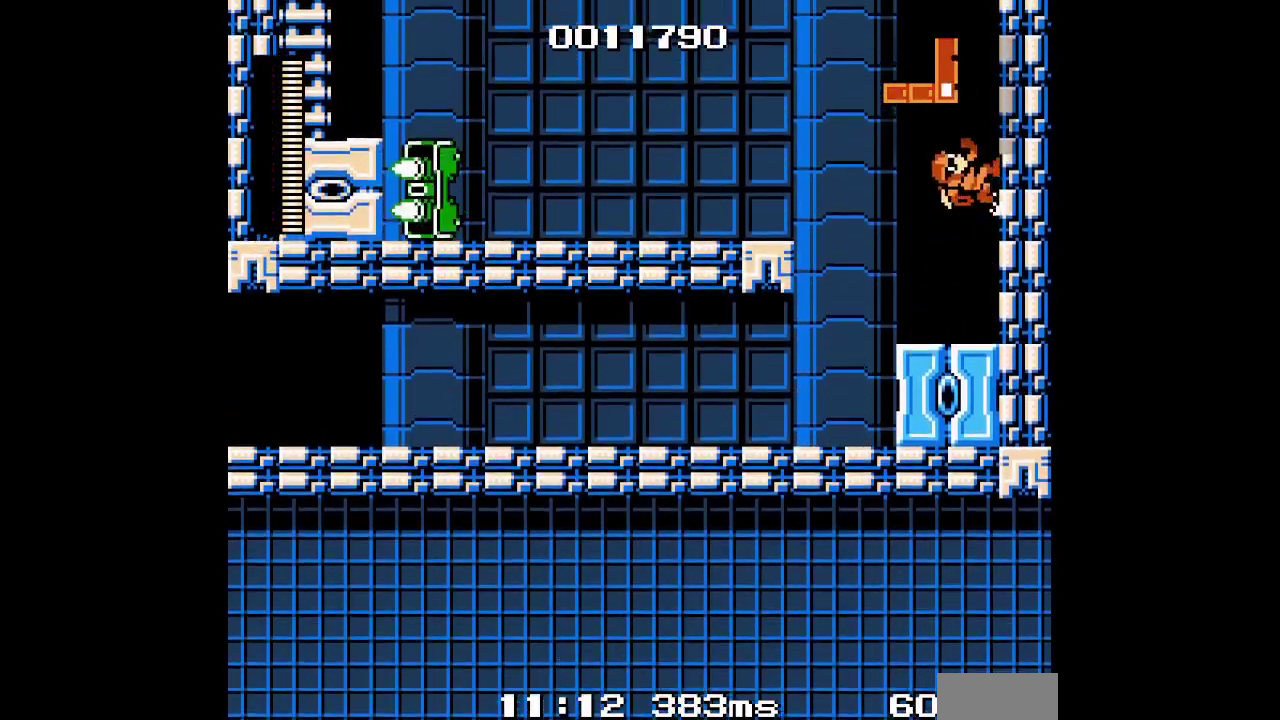
{"buttons": ["DPAD_RIGHT"], "events": []}
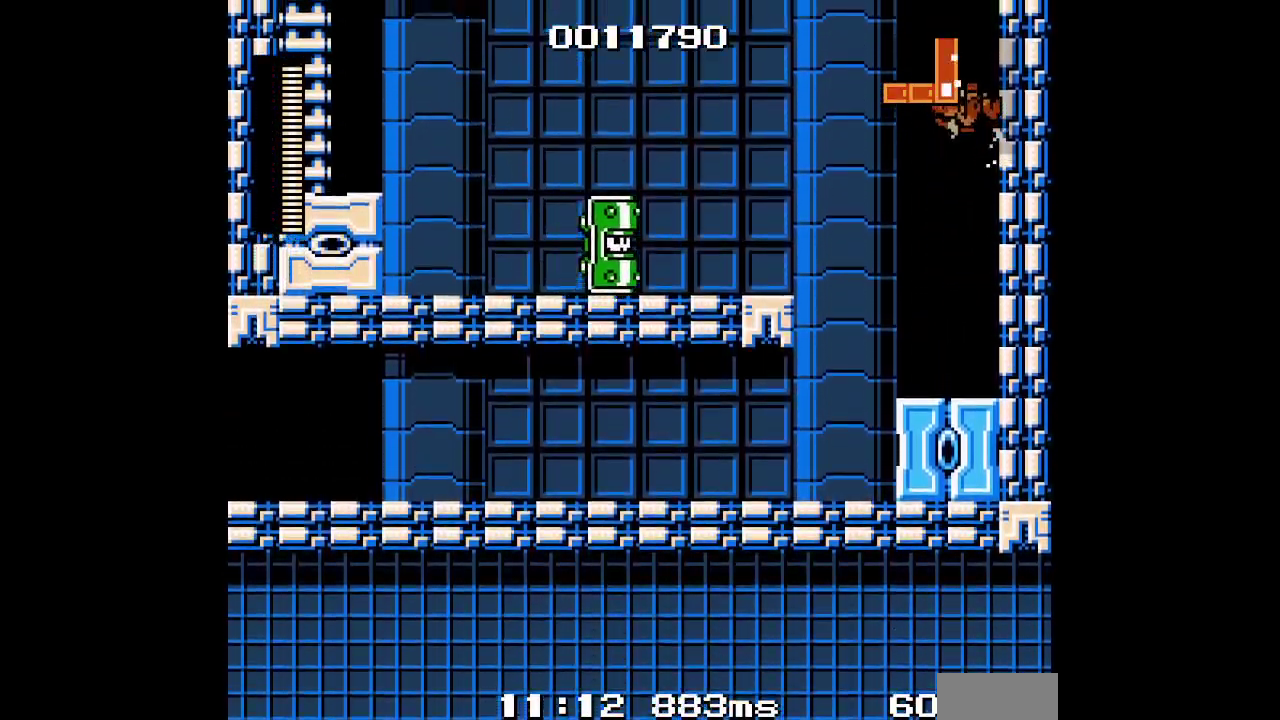
{"buttons": ["DPAD_RIGHT"], "events": []}
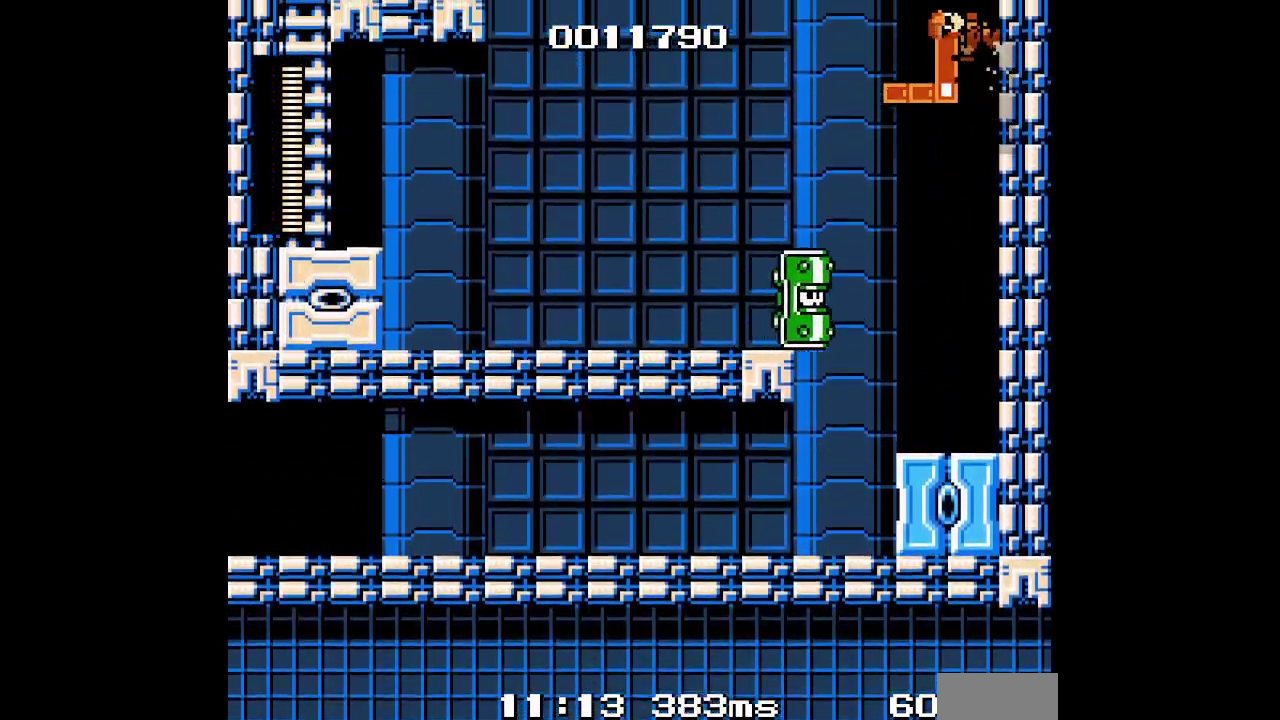
{"buttons": ["DPAD_RIGHT"], "events": []}
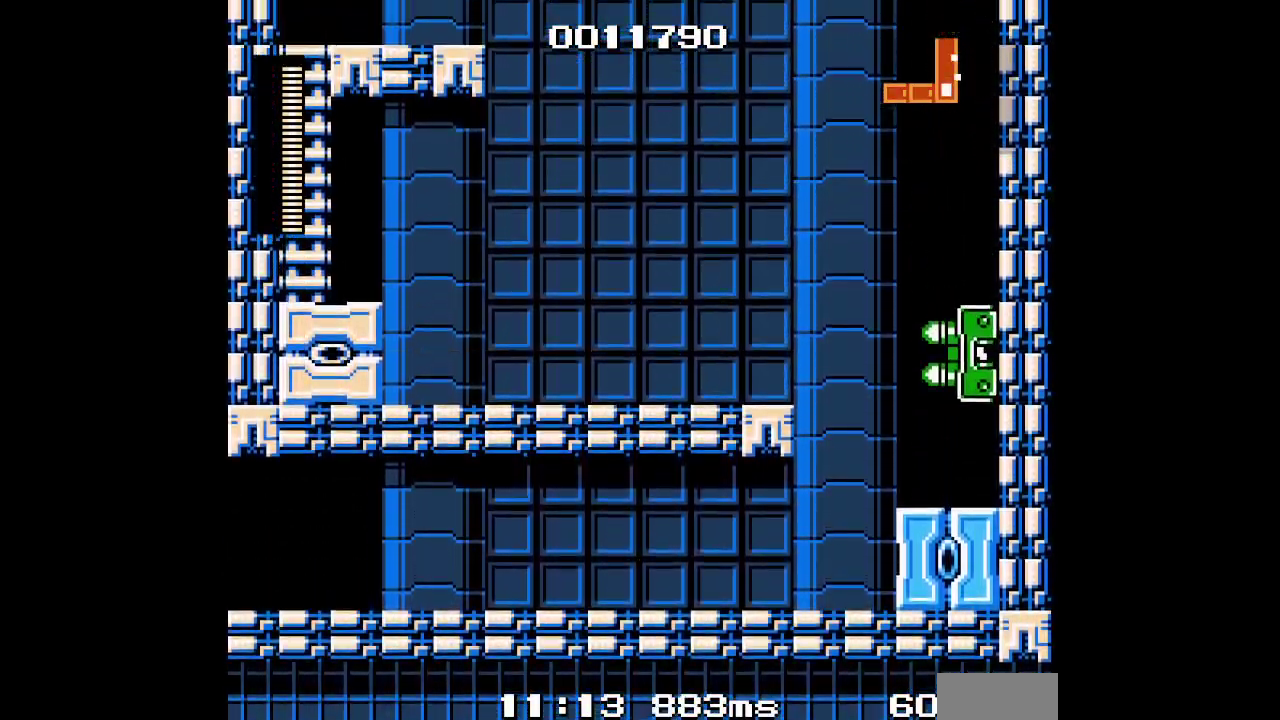
{"buttons": ["DPAD_RIGHT"], "events": []}